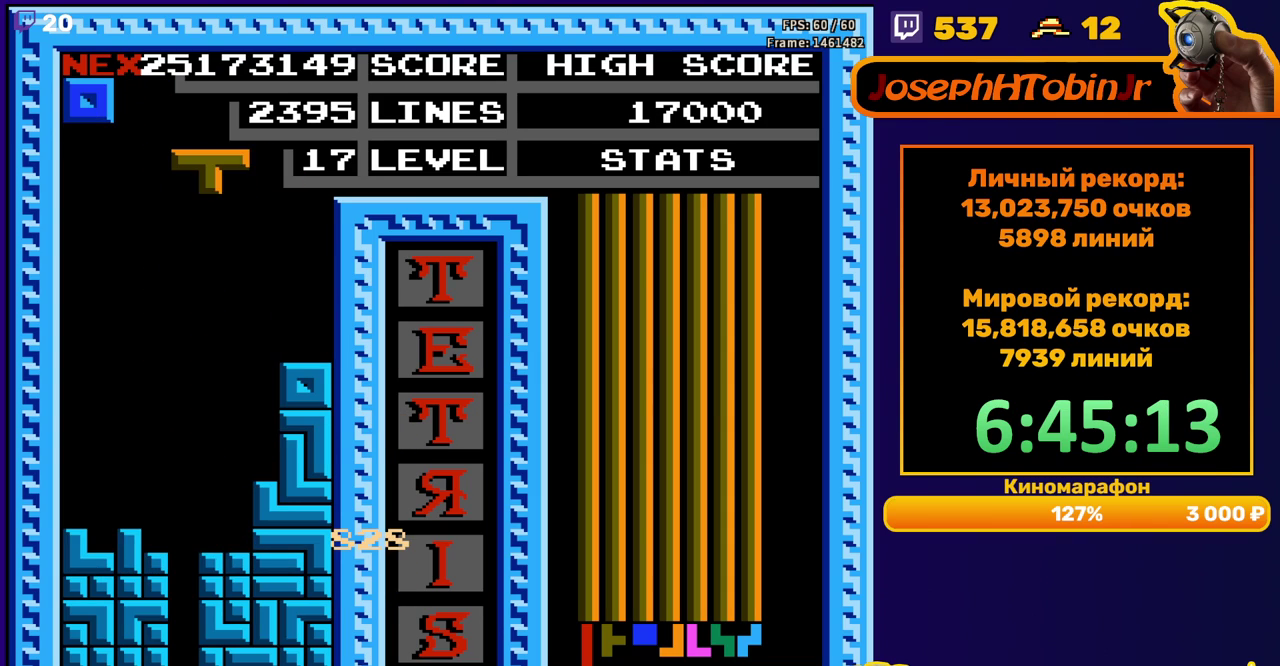
Gameplay with a controller (Nintendo layout); each line is a JSON object with the inputs held at the frame after it. "events" lists button and stick changes between this image and that frame as [ms after this image, input, new state], when the widget could be followed in between. Not read: L3 R3.
{"buttons": ["DPAD_DOWN"], "events": [[500, "DPAD_DOWN", "down"], [500, "DPAD_LEFT", "up"]]}
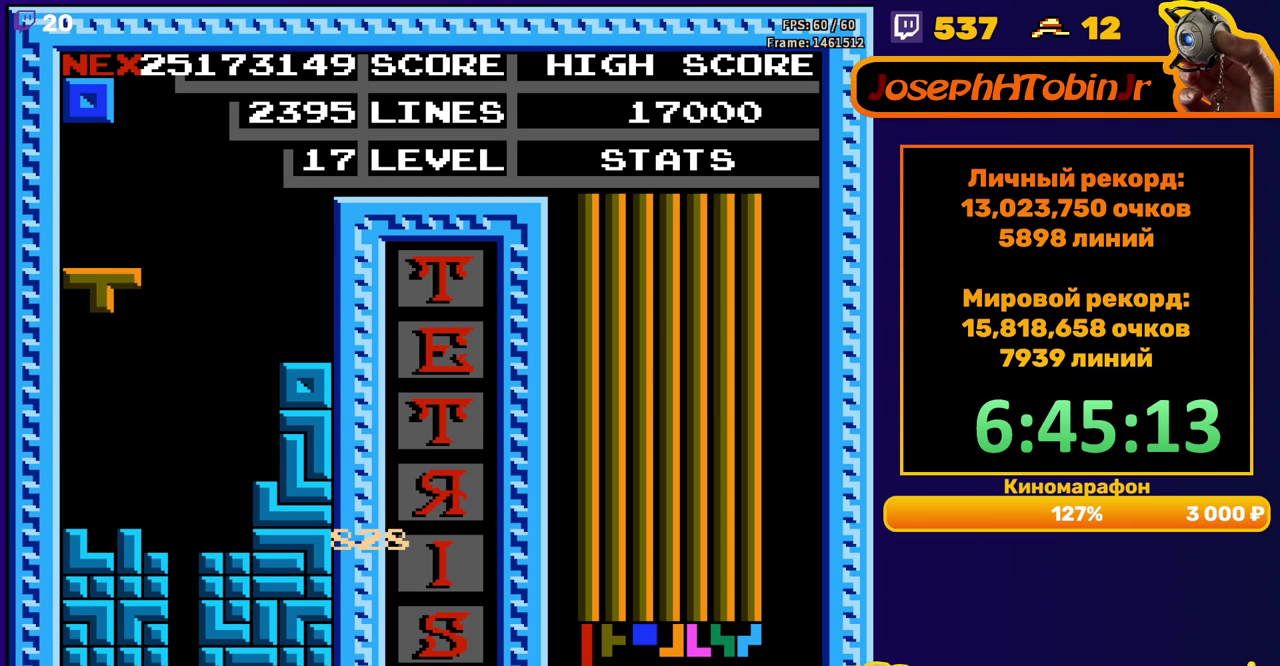
{"buttons": [], "events": [[233, "DPAD_DOWN", "up"], [333, "DPAD_RIGHT", "down"], [400, "DPAD_RIGHT", "up"]]}
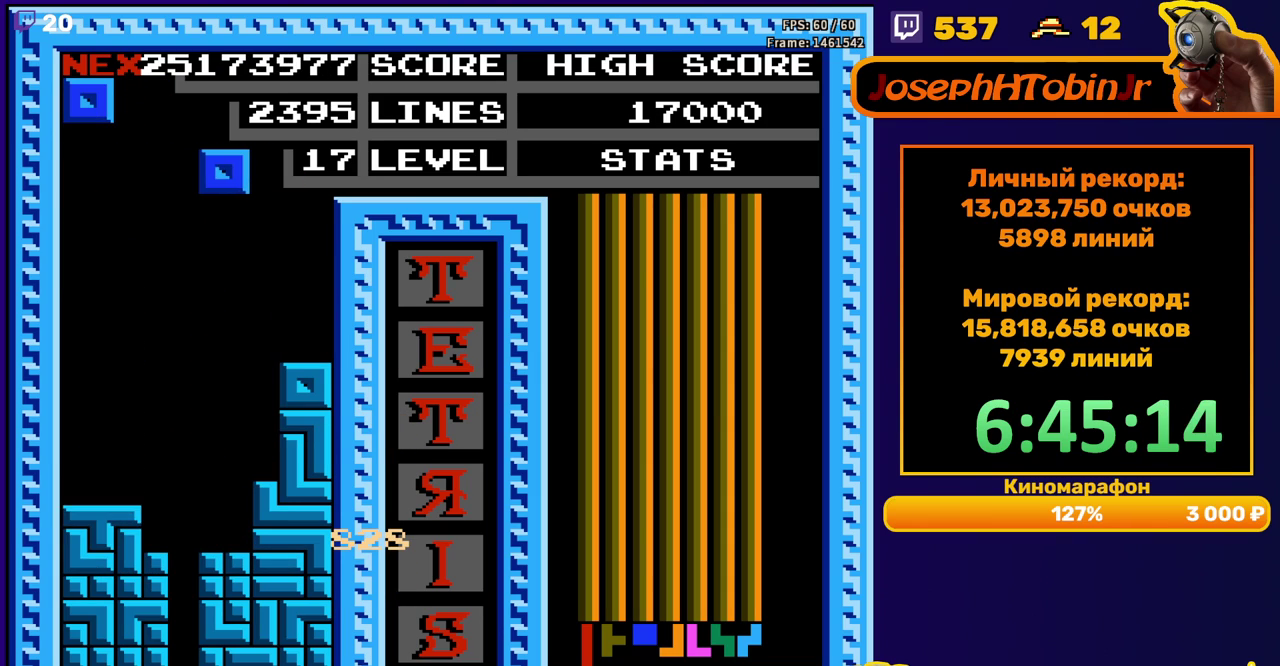
{"buttons": ["DPAD_LEFT"], "events": [[17, "DPAD_DOWN", "down"], [350, "DPAD_DOWN", "up"], [400, "DPAD_LEFT", "down"]]}
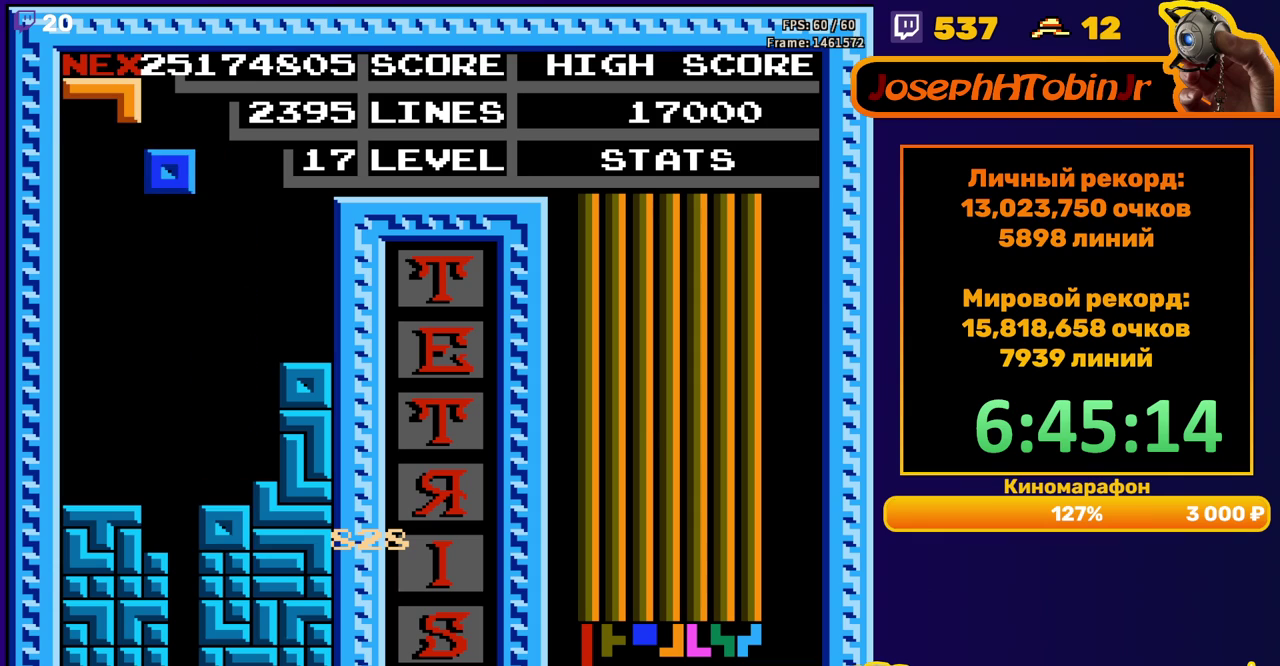
{"buttons": ["DPAD_DOWN"], "events": [[367, "DPAD_DOWN", "down"], [367, "DPAD_LEFT", "up"]]}
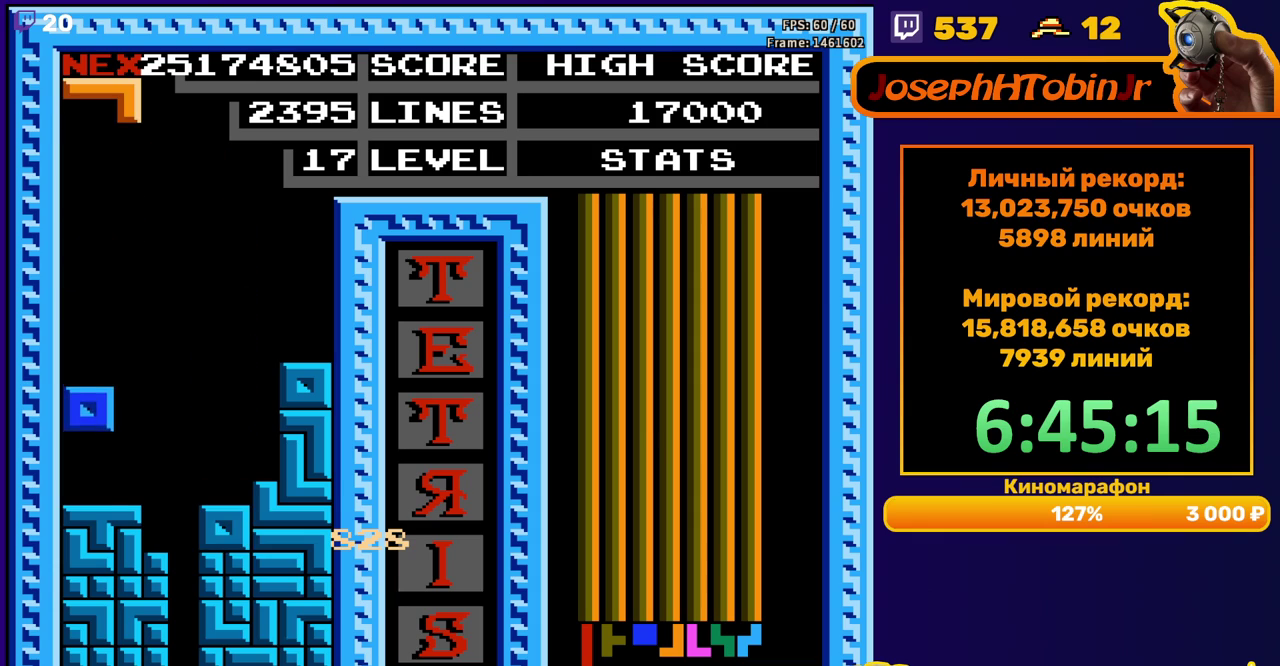
{"buttons": ["DPAD_DOWN"], "events": [[50, "DPAD_DOWN", "up"], [150, "DPAD_RIGHT", "down"], [183, "A", "down"], [233, "DPAD_RIGHT", "up"], [300, "A", "up"], [350, "DPAD_DOWN", "down"]]}
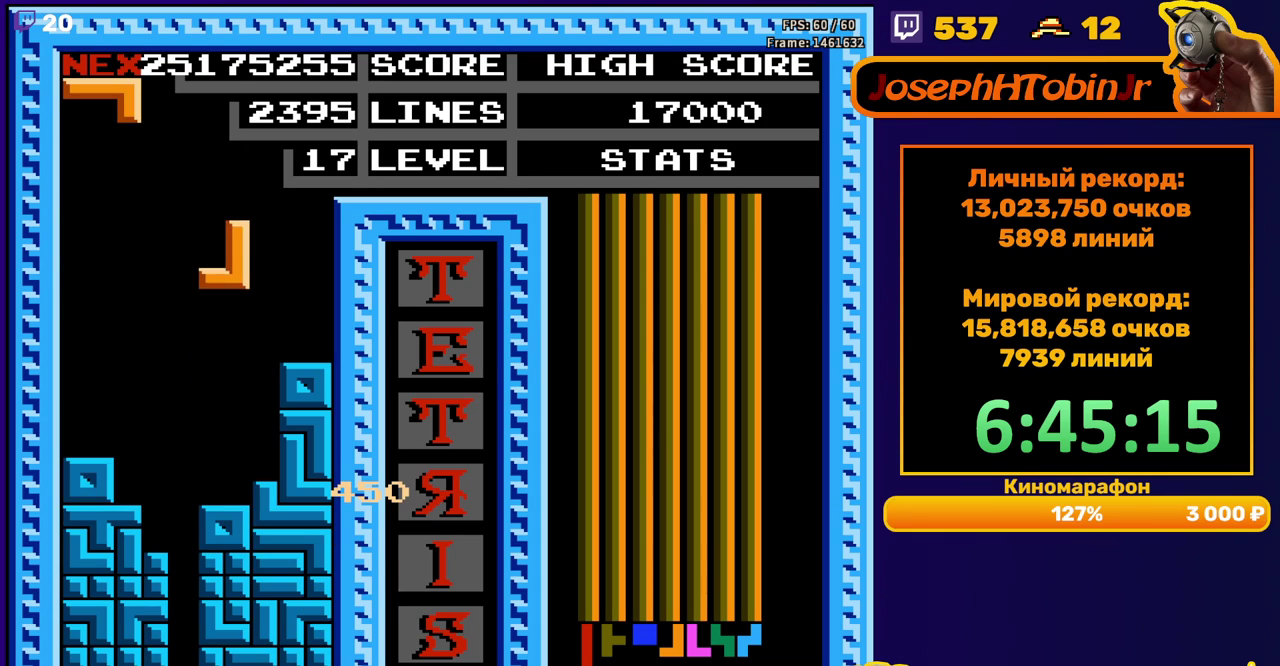
{"buttons": ["DPAD_DOWN"], "events": [[167, "DPAD_DOWN", "up"], [283, "DPAD_RIGHT", "down"], [350, "B", "down"], [350, "DPAD_RIGHT", "up"], [450, "B", "up"], [500, "DPAD_DOWN", "down"]]}
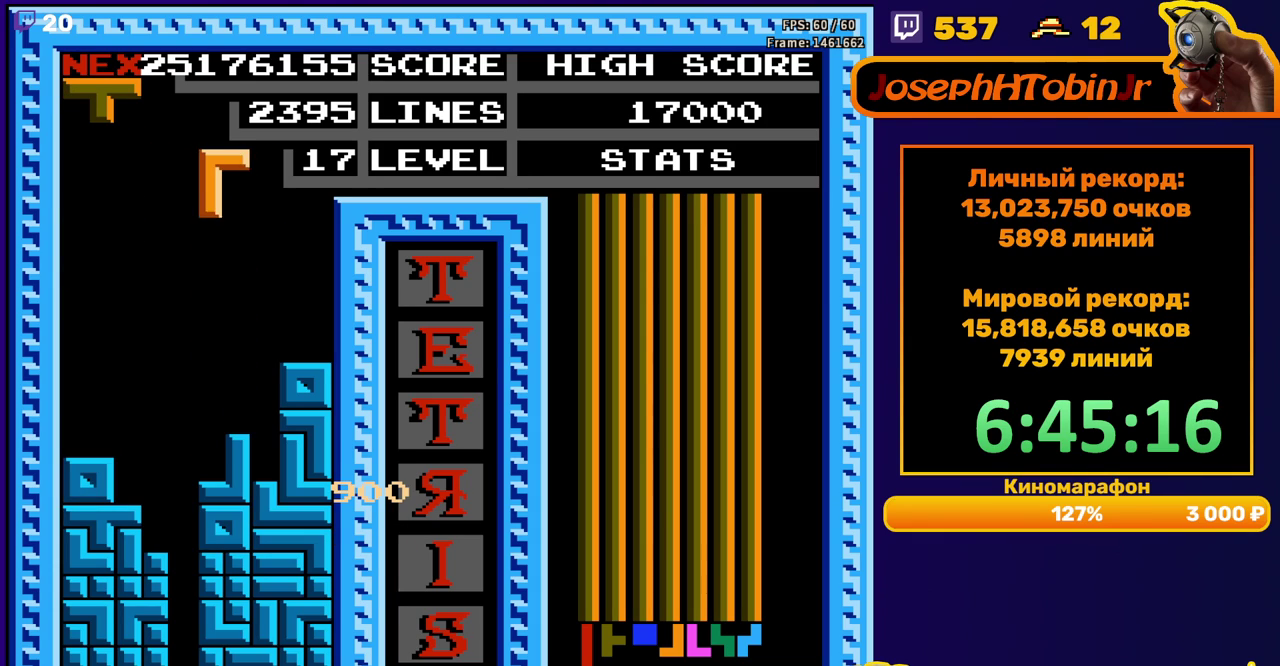
{"buttons": ["B", "DPAD_DOWN"], "events": [[283, "DPAD_DOWN", "up"], [350, "DPAD_LEFT", "down"], [433, "DPAD_LEFT", "up"], [483, "B", "down"], [500, "DPAD_DOWN", "down"]]}
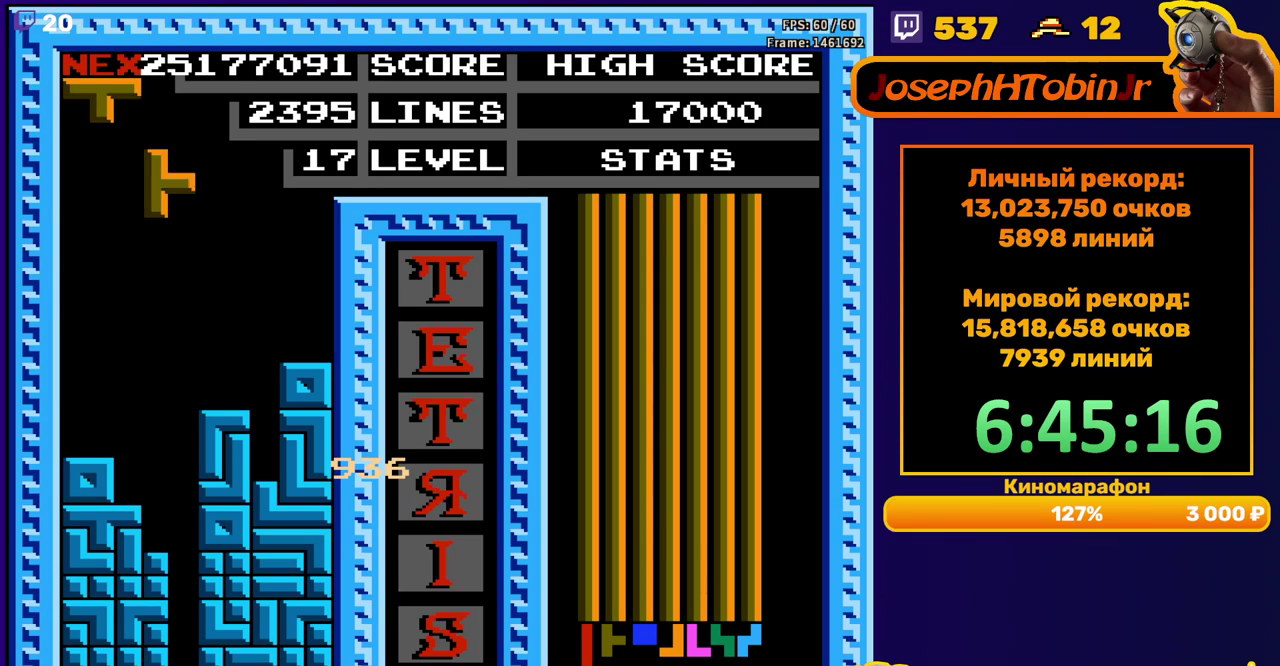
{"buttons": [], "events": [[67, "B", "up"], [400, "DPAD_DOWN", "up"]]}
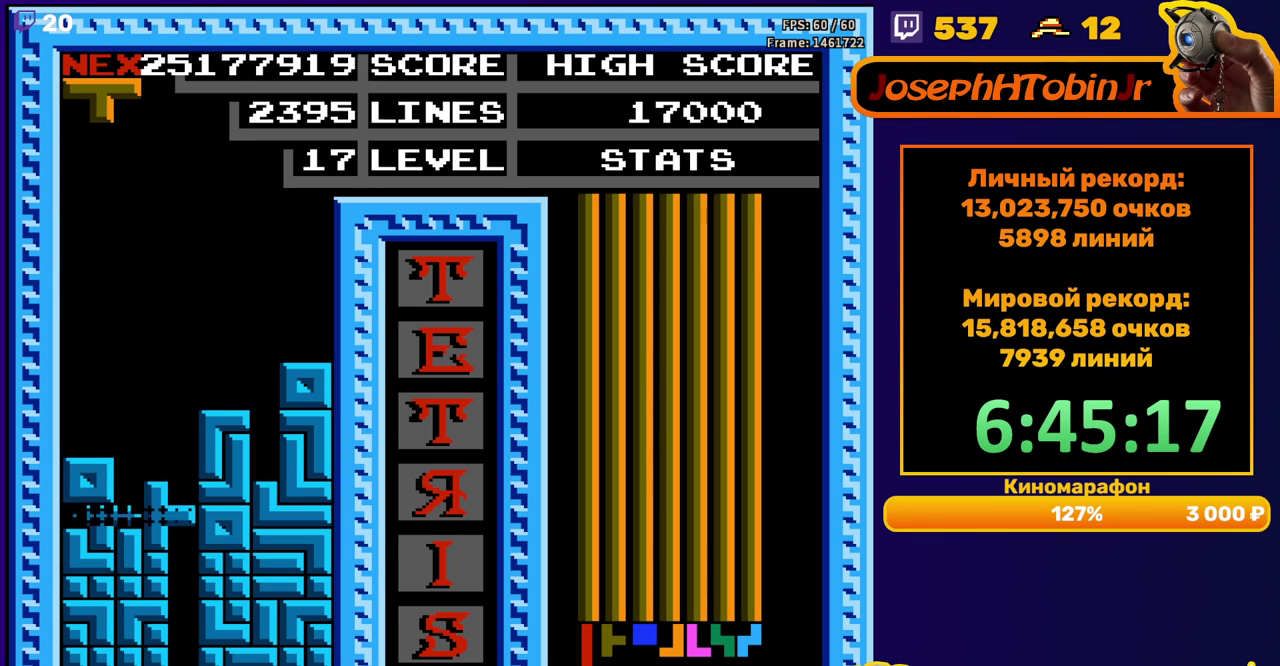
{"buttons": ["DPAD_LEFT"], "events": [[350, "DPAD_LEFT", "down"], [400, "B", "down"], [433, "DPAD_LEFT", "up"], [483, "B", "up"], [483, "DPAD_LEFT", "down"]]}
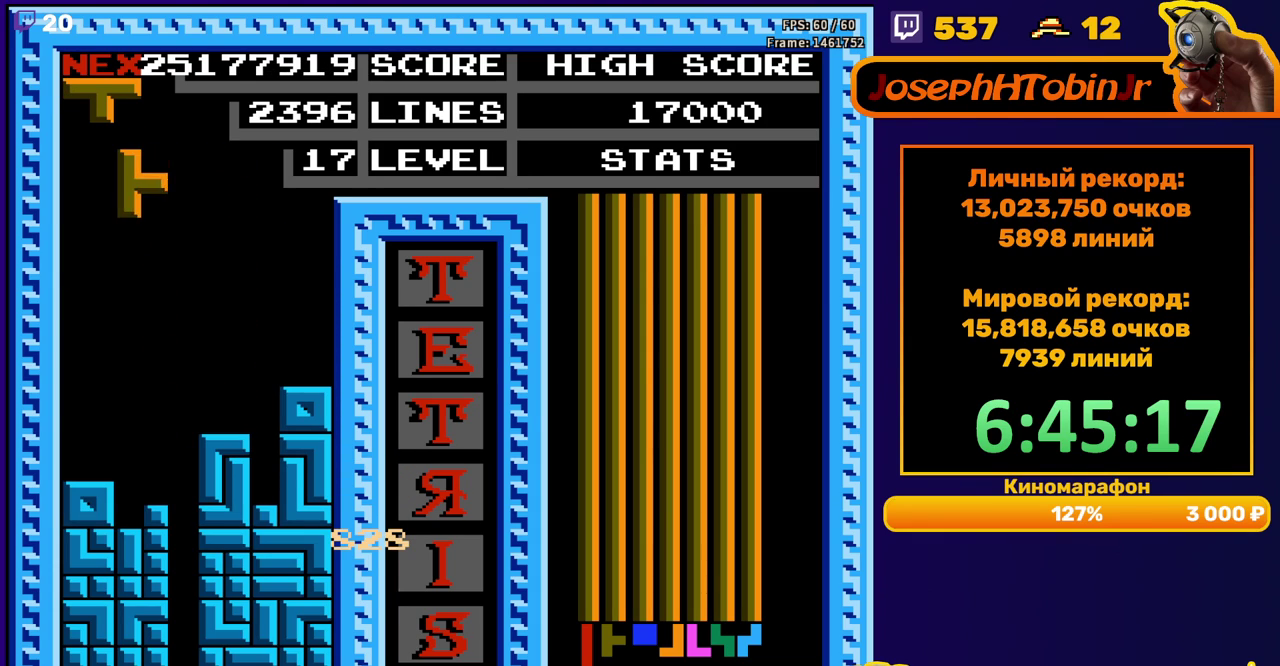
{"buttons": [], "events": [[67, "DPAD_LEFT", "up"], [167, "DPAD_DOWN", "down"], [433, "DPAD_DOWN", "up"]]}
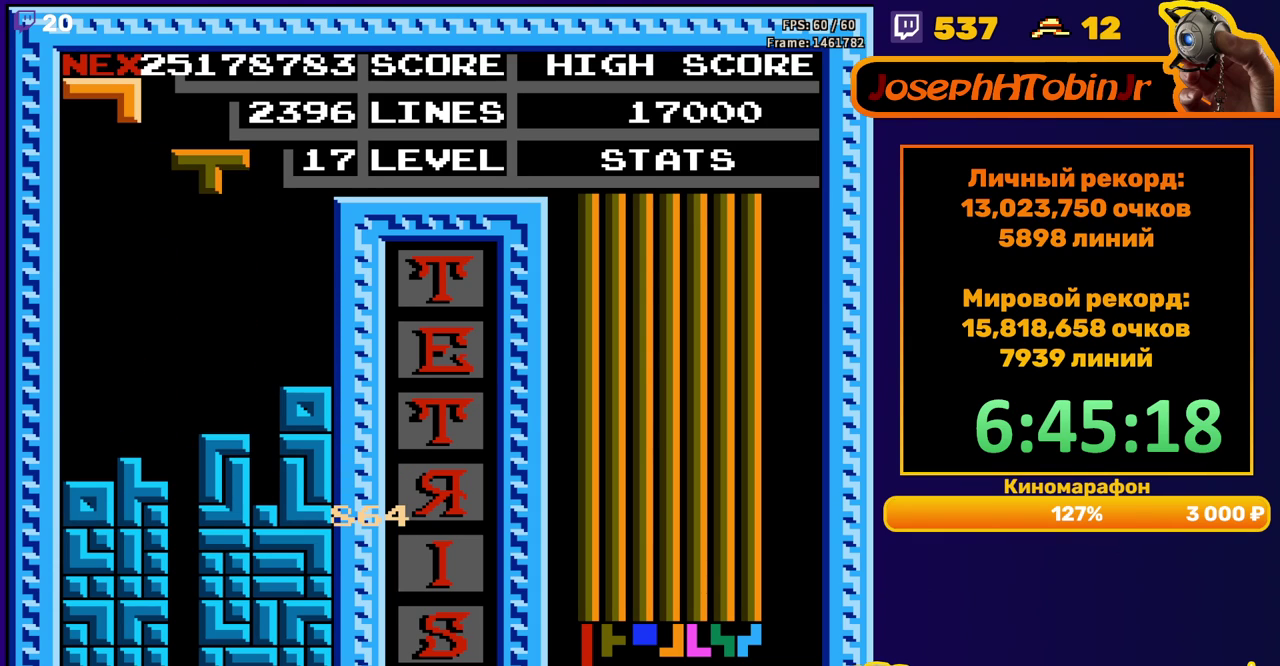
{"buttons": ["DPAD_DOWN"], "events": [[67, "DPAD_LEFT", "down"], [150, "DPAD_LEFT", "up"], [333, "A", "down"], [383, "DPAD_DOWN", "down"], [467, "A", "up"]]}
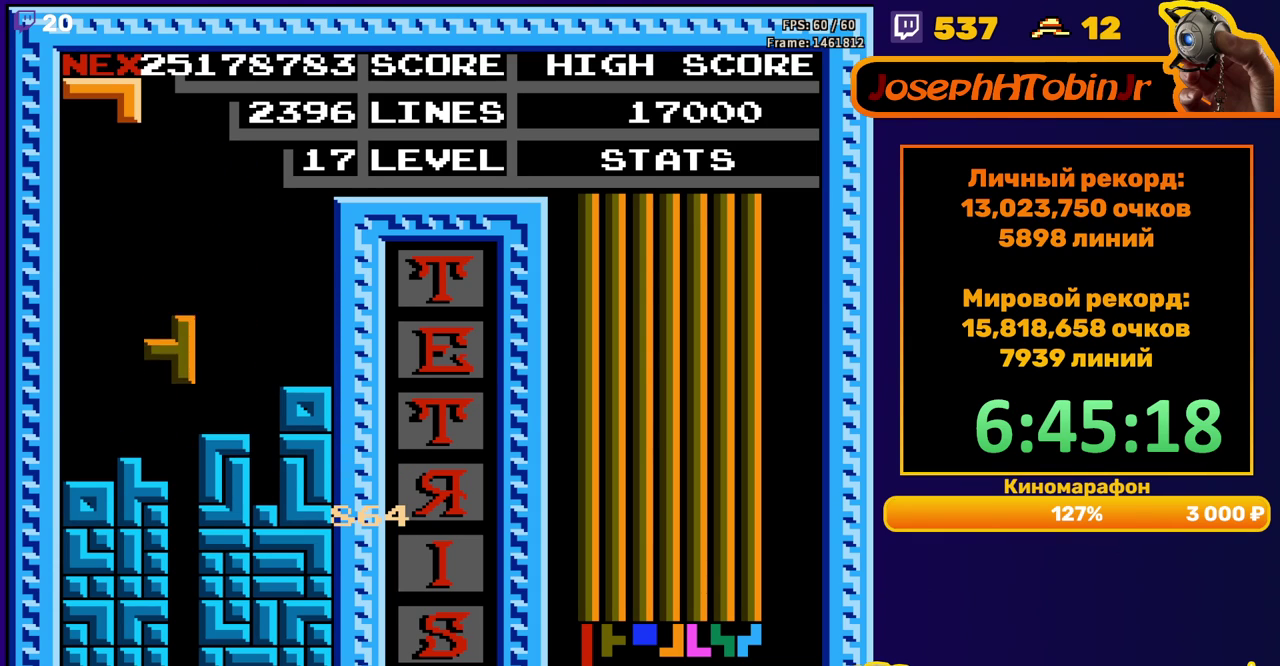
{"buttons": ["DPAD_LEFT"], "events": [[133, "DPAD_DOWN", "up"], [200, "DPAD_LEFT", "down"], [400, "A", "down"], [500, "A", "up"]]}
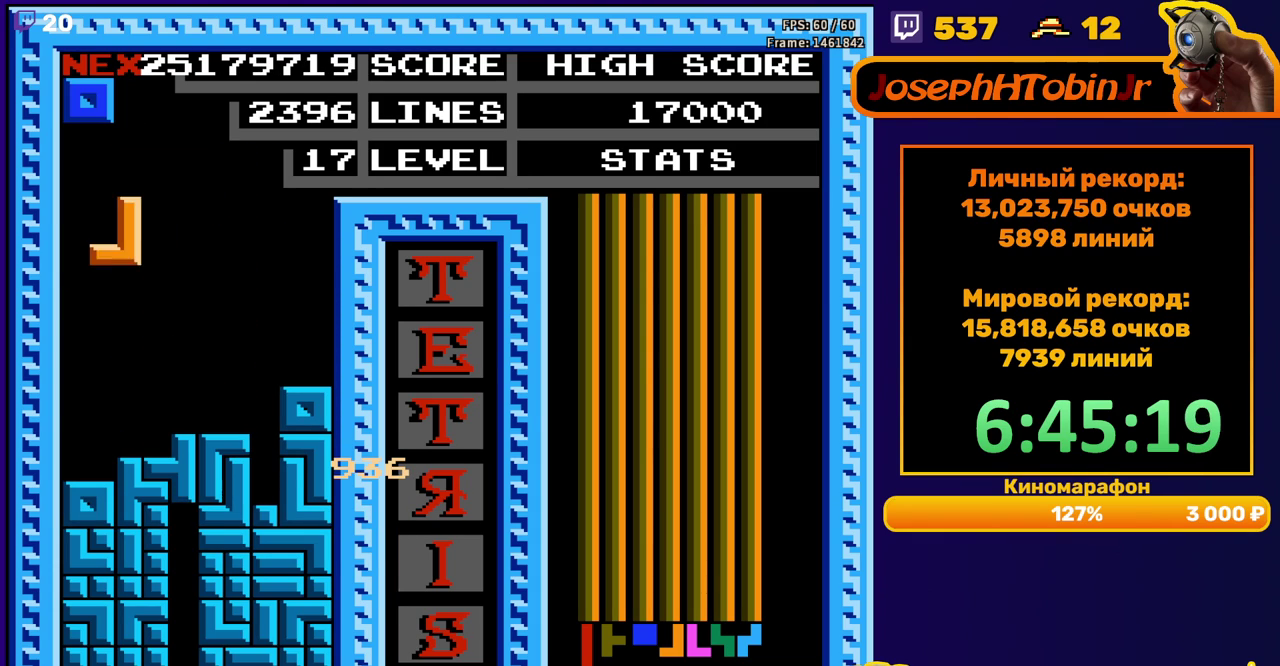
{"buttons": ["DPAD_LEFT"], "events": [[183, "DPAD_DOWN", "down"], [183, "DPAD_LEFT", "up"], [350, "DPAD_DOWN", "up"], [450, "DPAD_LEFT", "down"]]}
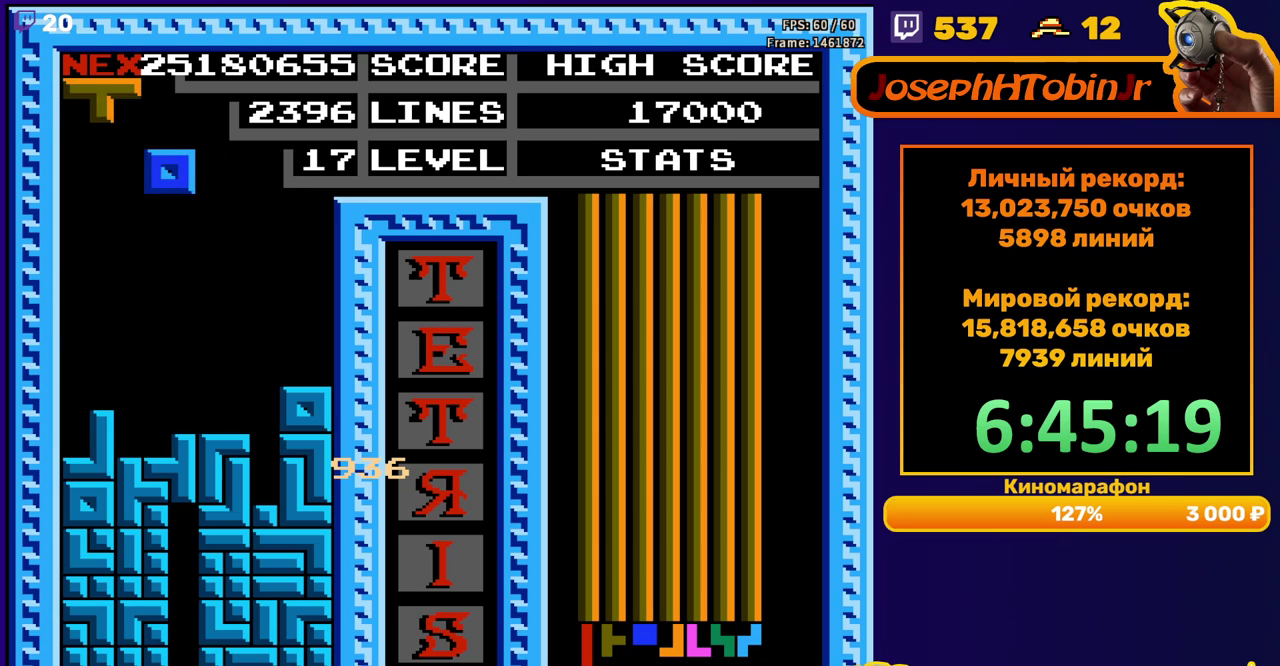
{"buttons": [], "events": [[17, "DPAD_LEFT", "up"], [67, "DPAD_LEFT", "down"], [150, "DPAD_LEFT", "up"], [333, "DPAD_DOWN", "down"], [500, "DPAD_DOWN", "up"]]}
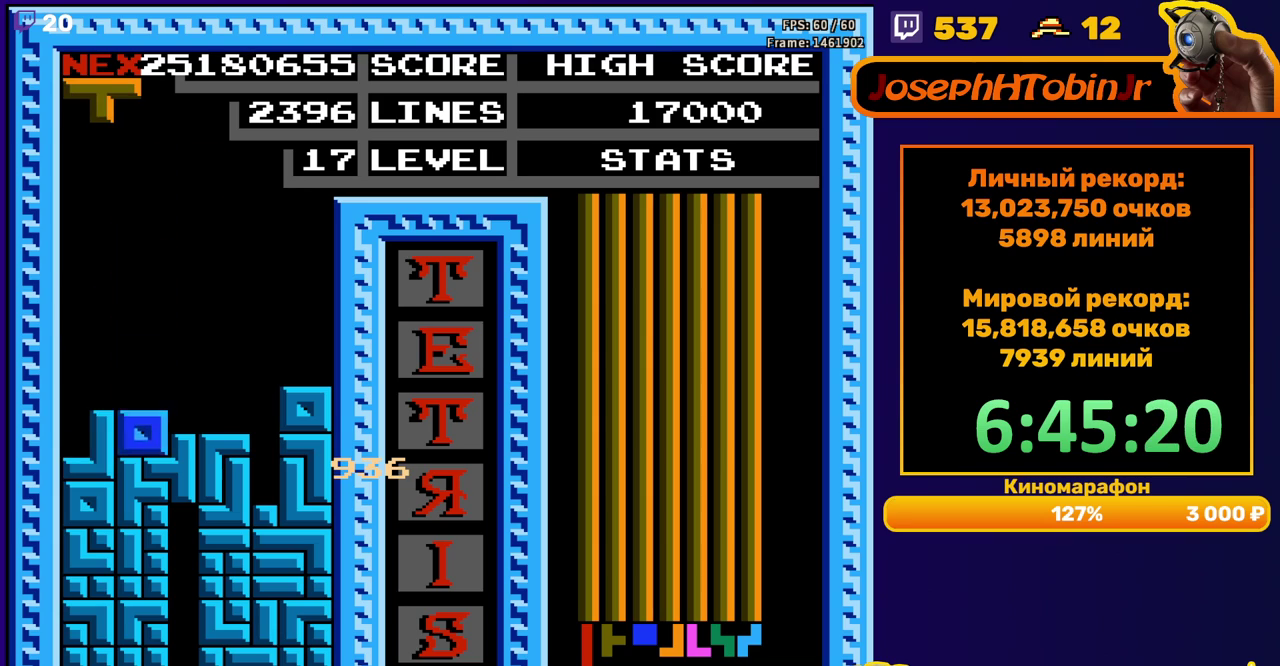
{"buttons": [], "events": [[133, "A", "down"], [217, "A", "up"], [283, "A", "down"], [383, "A", "up"]]}
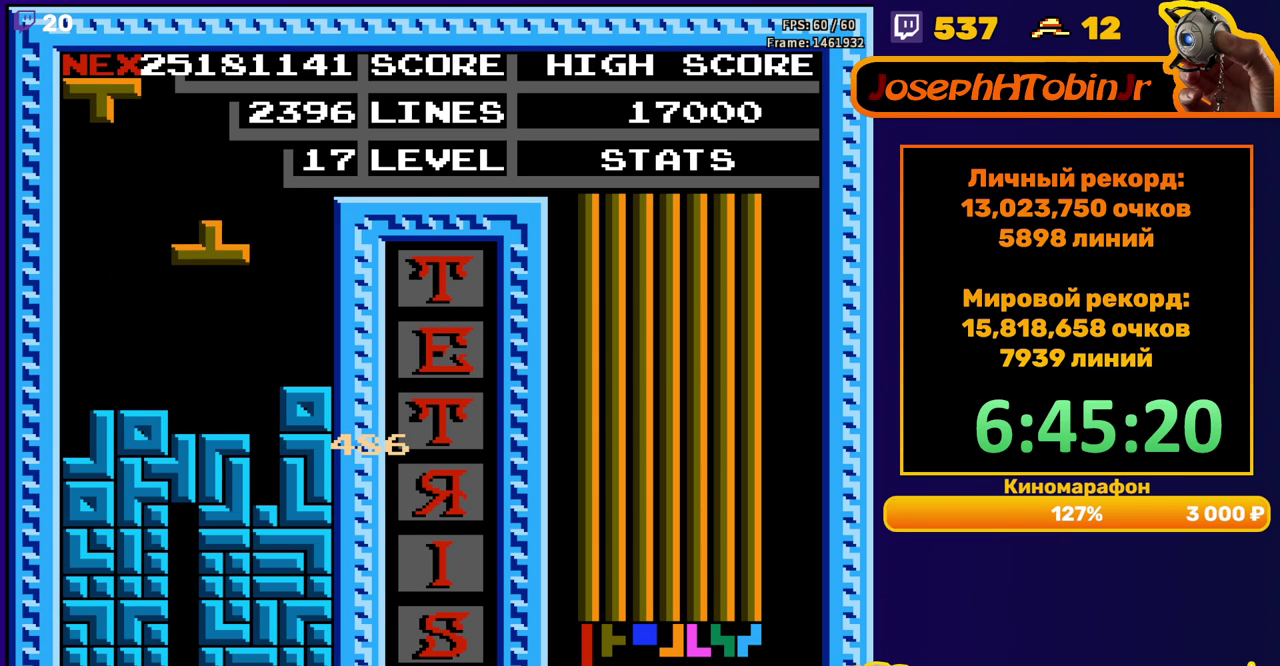
{"buttons": ["A", "DPAD_LEFT"], "events": [[17, "DPAD_DOWN", "down"], [200, "DPAD_DOWN", "up"], [283, "DPAD_LEFT", "down"], [367, "DPAD_LEFT", "up"], [417, "DPAD_LEFT", "down"], [450, "A", "down"]]}
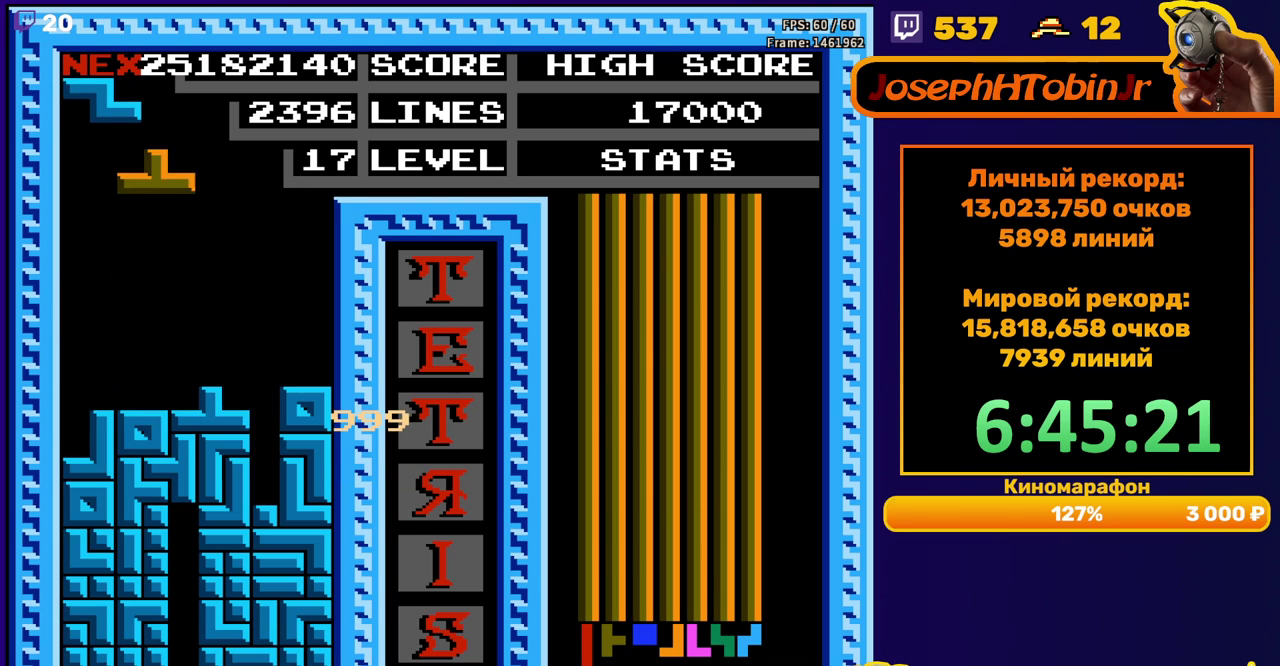
{"buttons": [], "events": [[17, "DPAD_LEFT", "up"], [33, "A", "up"], [250, "DPAD_DOWN", "down"], [383, "DPAD_DOWN", "up"]]}
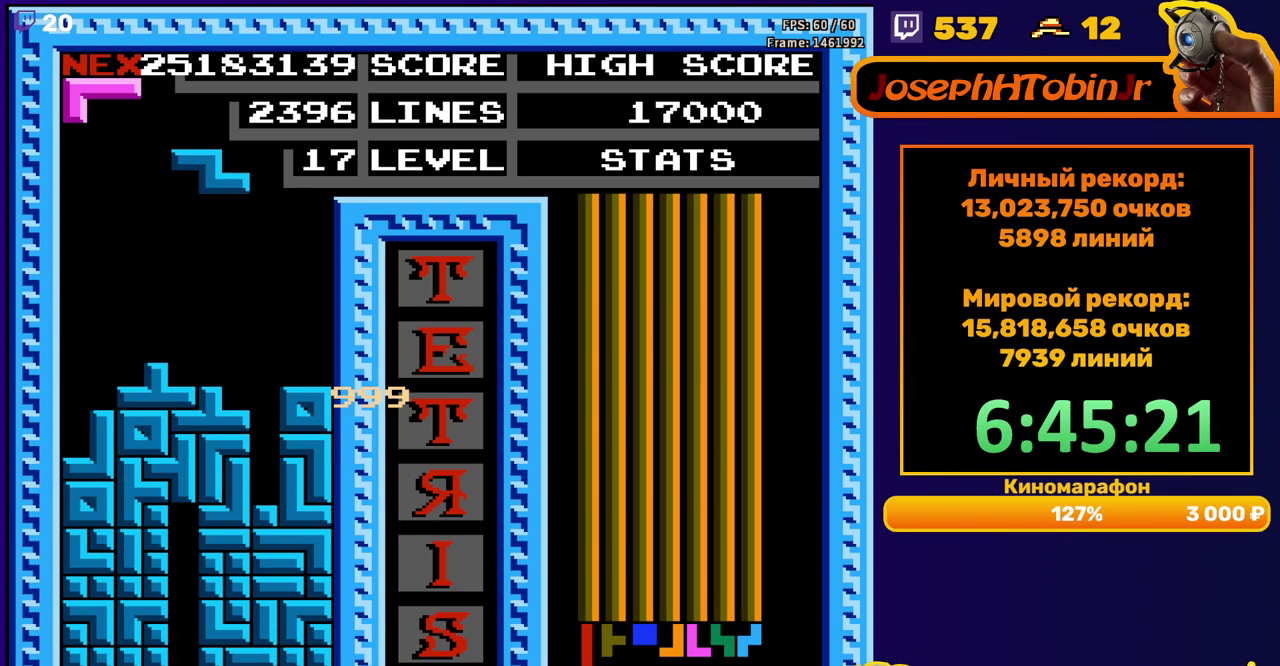
{"buttons": [], "events": [[33, "DPAD_LEFT", "down"], [133, "A", "down"], [217, "A", "up"], [267, "DPAD_LEFT", "up"]]}
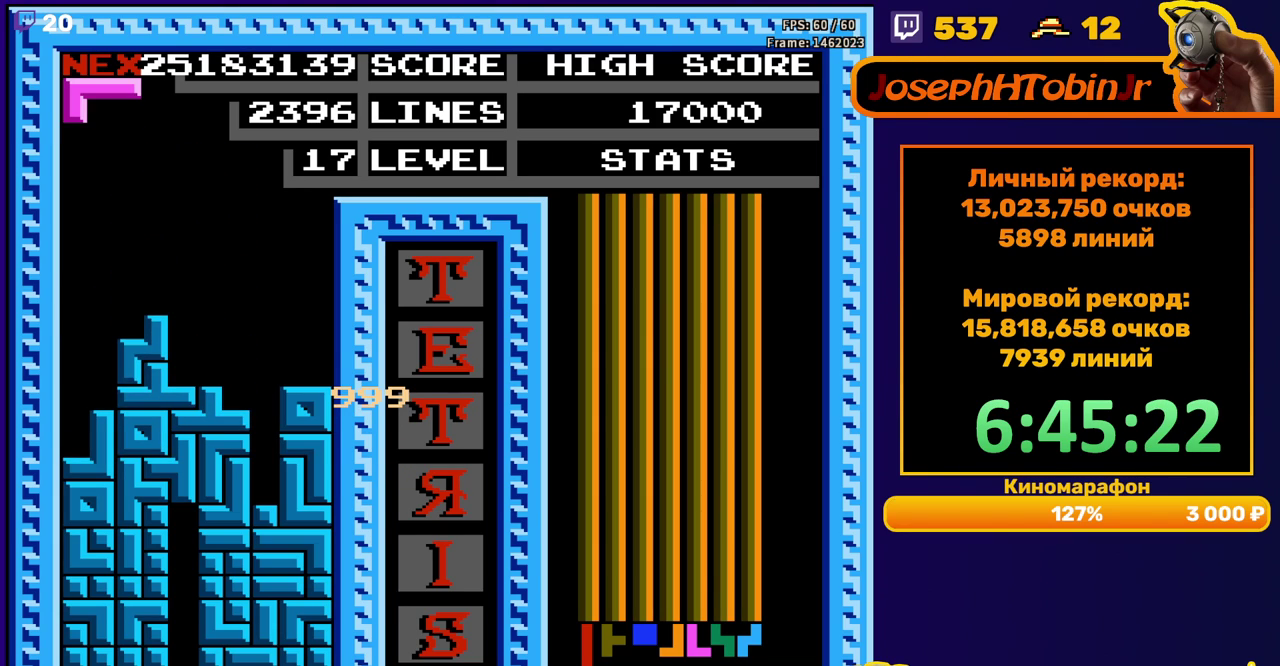
{"buttons": ["DPAD_DOWN"], "events": [[167, "A", "down"], [167, "DPAD_RIGHT", "down"], [217, "DPAD_RIGHT", "up"], [250, "A", "up"], [267, "DPAD_RIGHT", "down"], [350, "DPAD_RIGHT", "up"], [500, "DPAD_DOWN", "down"]]}
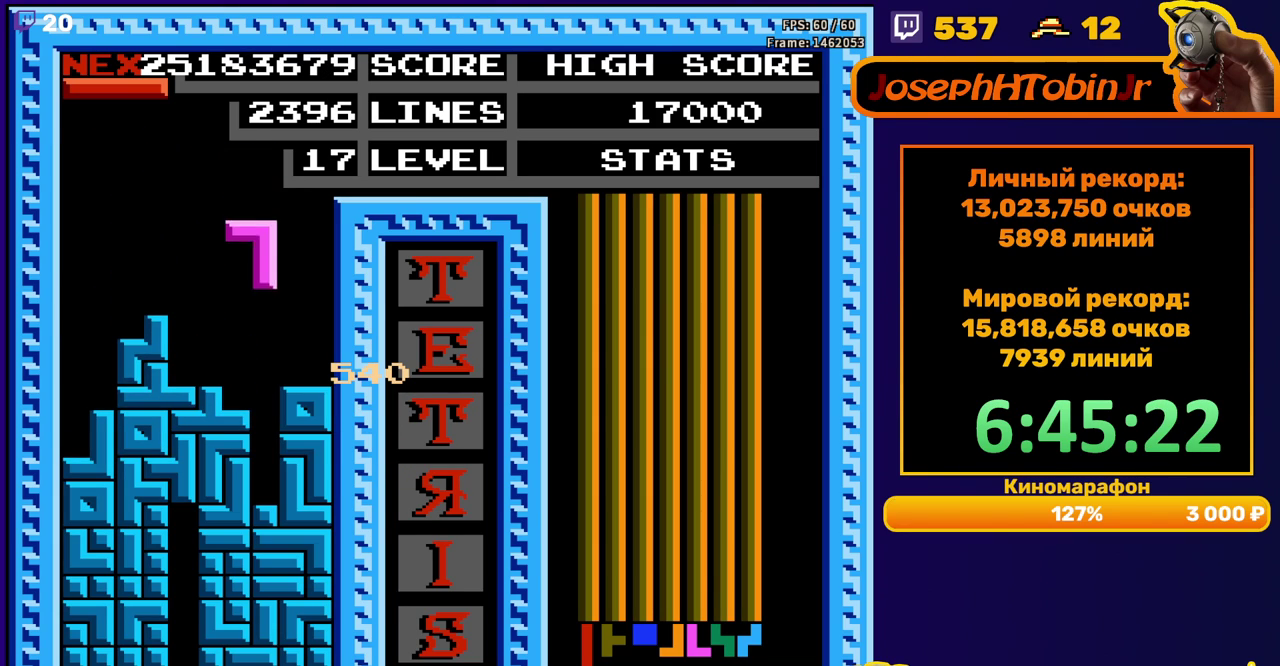
{"buttons": ["DPAD_LEFT"], "events": [[150, "DPAD_DOWN", "up"], [183, "DPAD_LEFT", "down"]]}
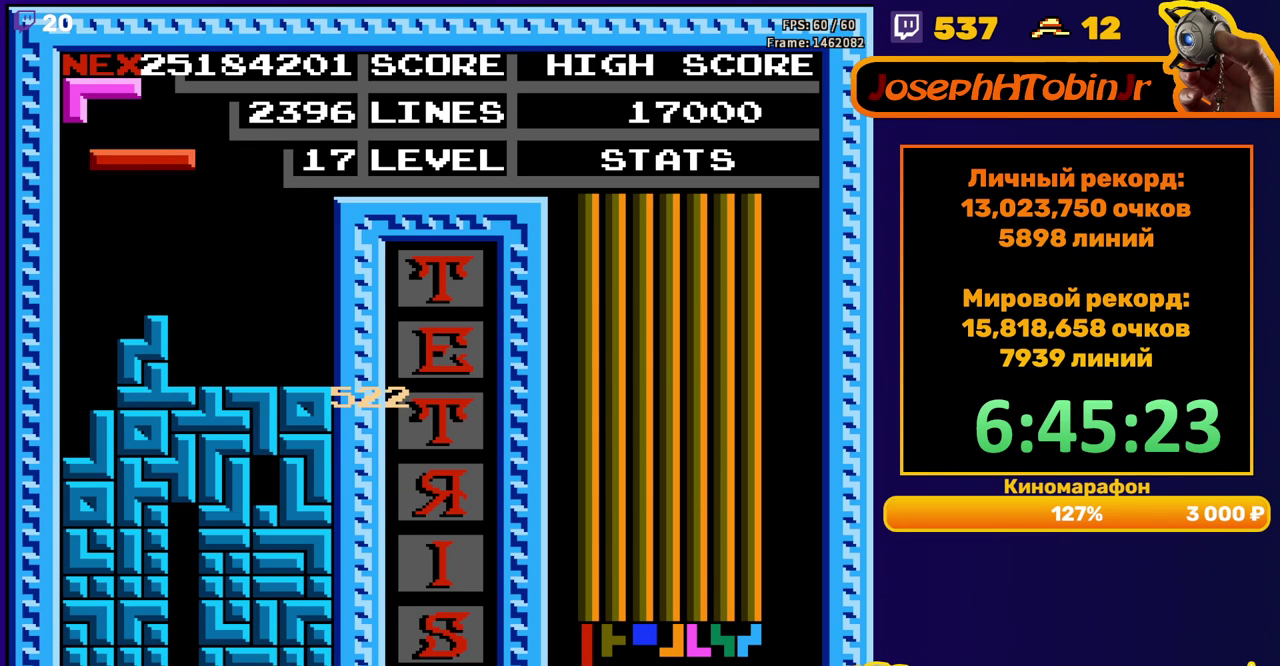
{"buttons": [], "events": [[50, "B", "down"], [150, "B", "up"], [267, "DPAD_DOWN", "down"], [283, "DPAD_LEFT", "up"], [467, "DPAD_DOWN", "up"]]}
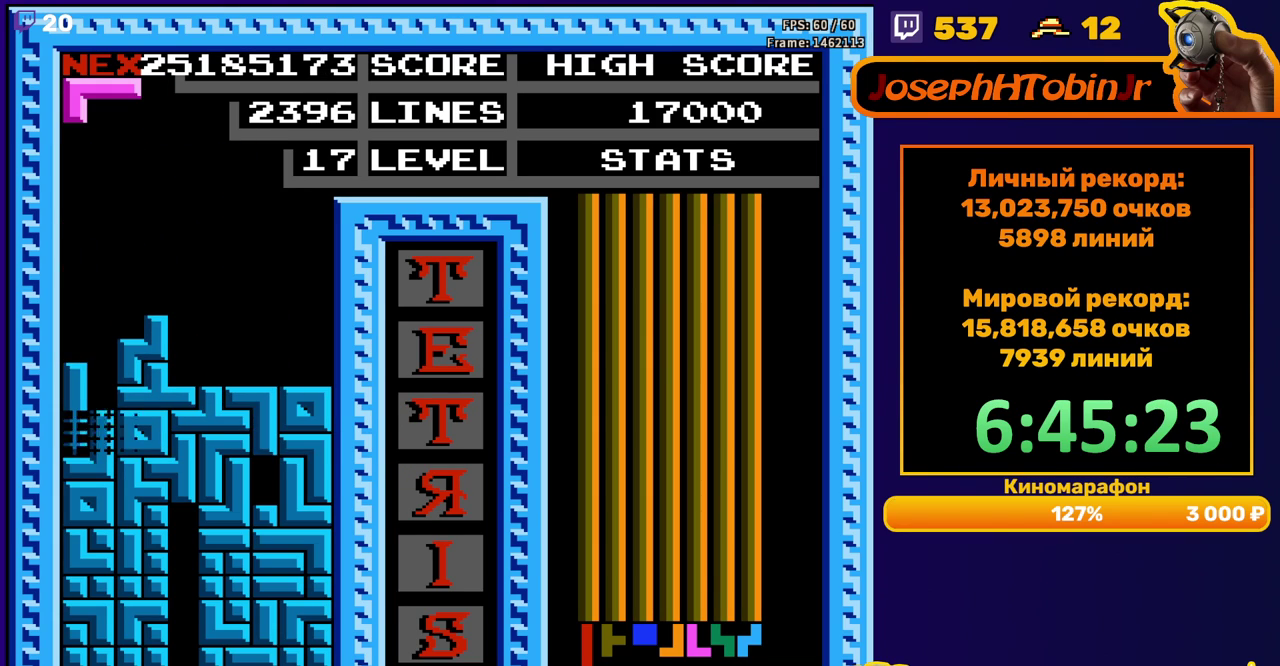
{"buttons": ["DPAD_LEFT"], "events": [[417, "DPAD_LEFT", "down"]]}
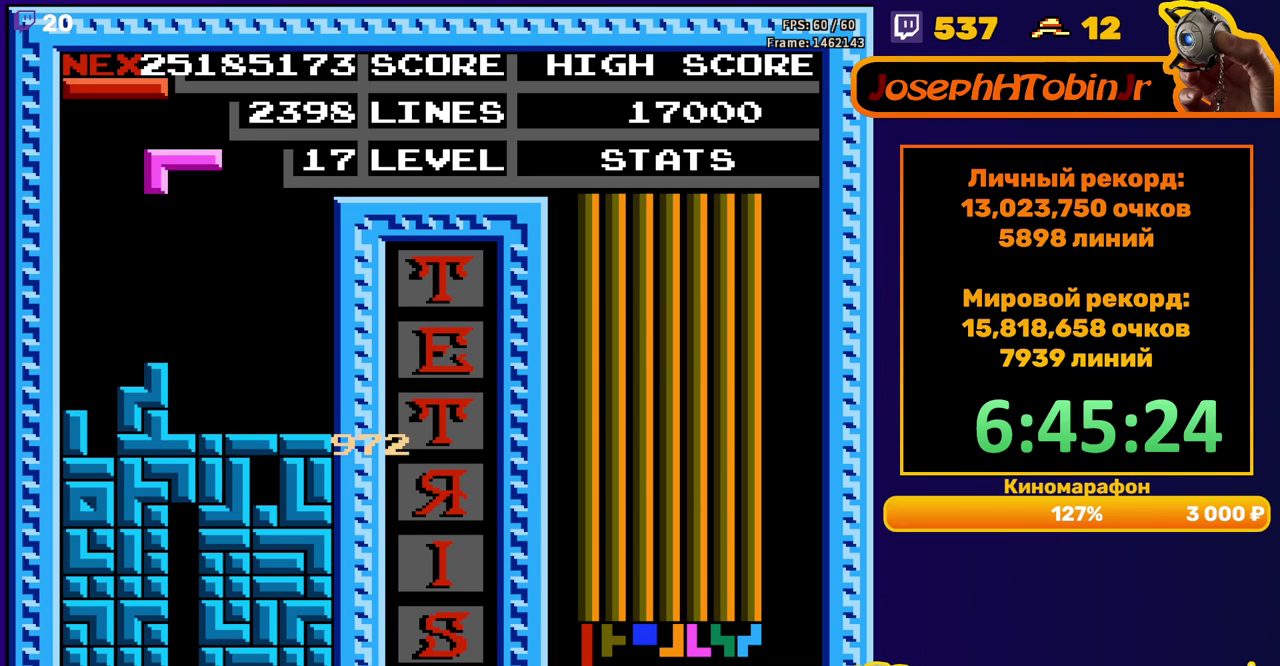
{"buttons": ["DPAD_DOWN"], "events": [[67, "A", "down"], [150, "A", "up"], [417, "DPAD_DOWN", "down"], [433, "DPAD_LEFT", "up"]]}
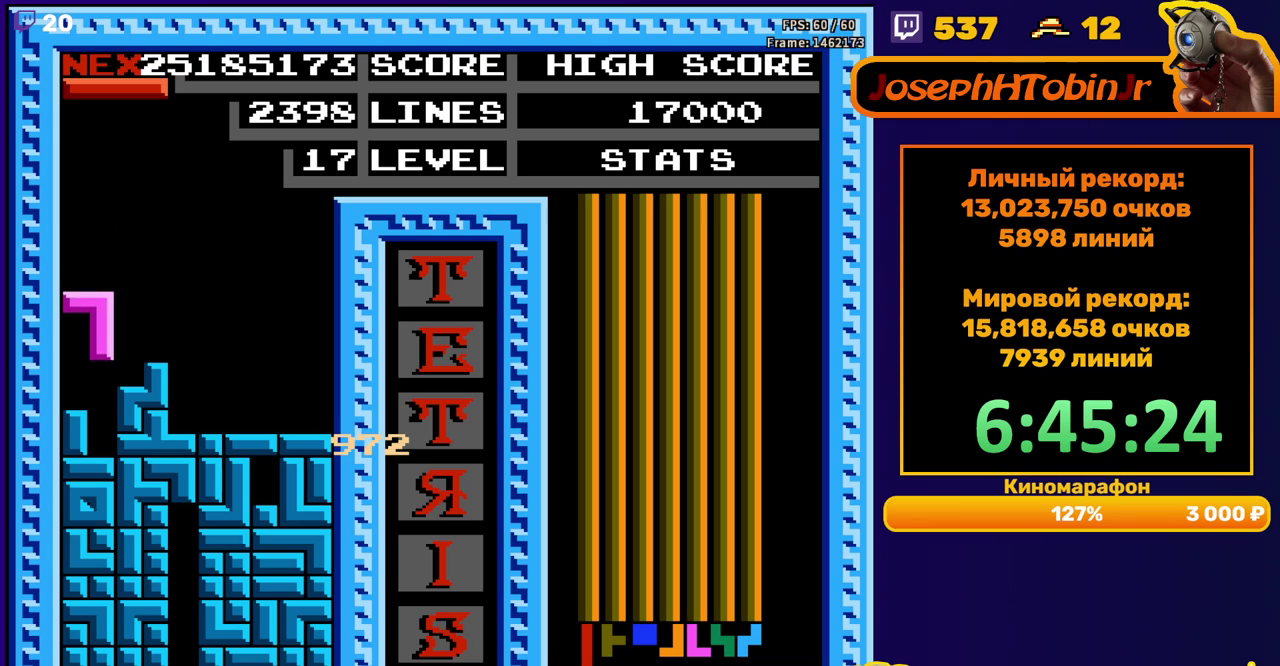
{"buttons": [], "events": [[100, "DPAD_DOWN", "up"]]}
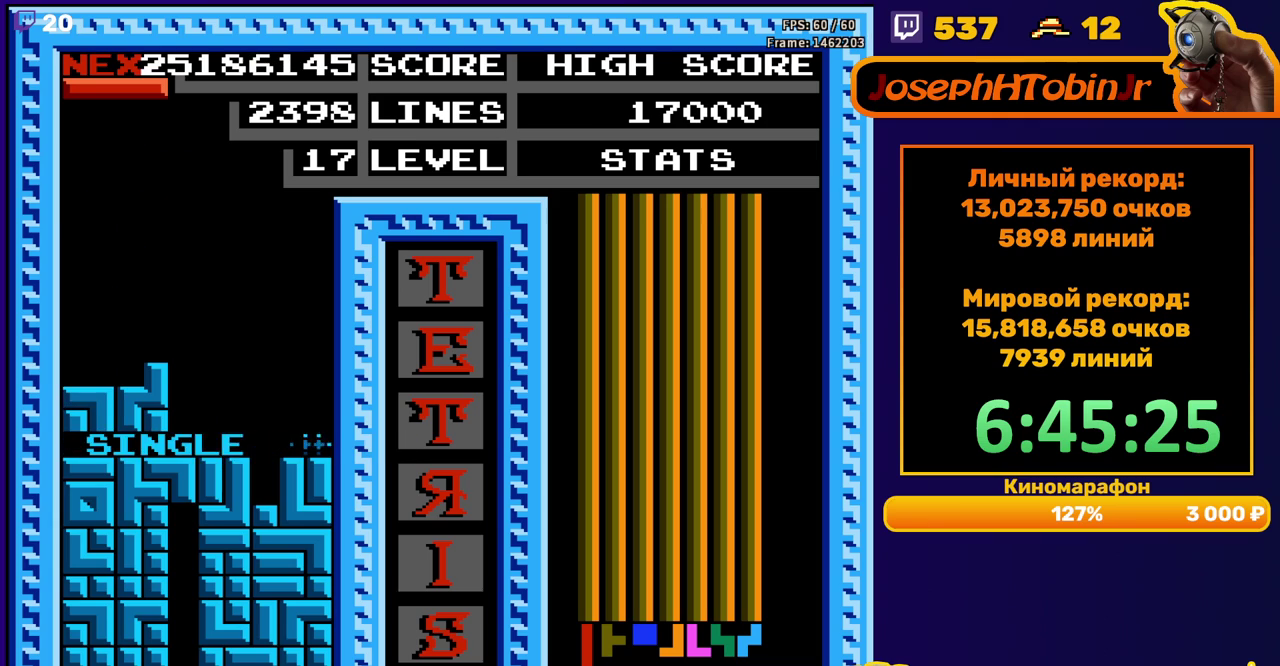
{"buttons": ["DPAD_DOWN"], "events": [[100, "DPAD_RIGHT", "down"], [133, "A", "down"], [167, "DPAD_RIGHT", "up"], [233, "A", "up"], [250, "DPAD_RIGHT", "down"], [350, "DPAD_RIGHT", "up"], [450, "DPAD_DOWN", "down"]]}
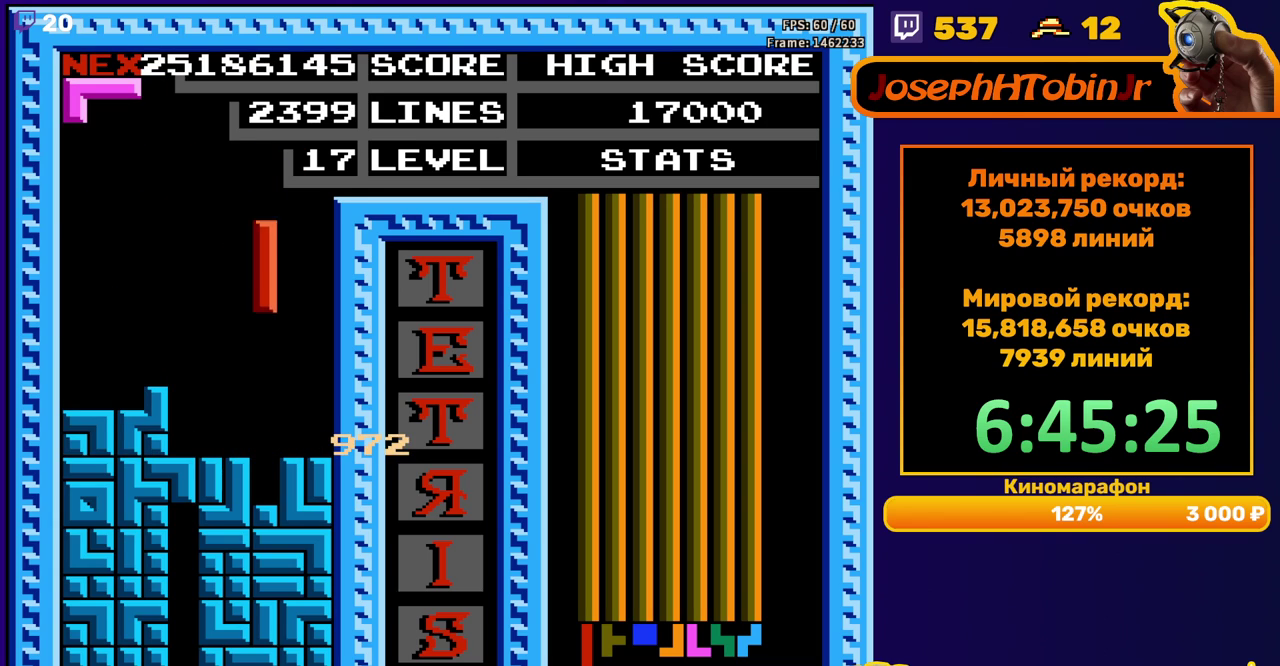
{"buttons": [], "events": [[267, "DPAD_DOWN", "up"]]}
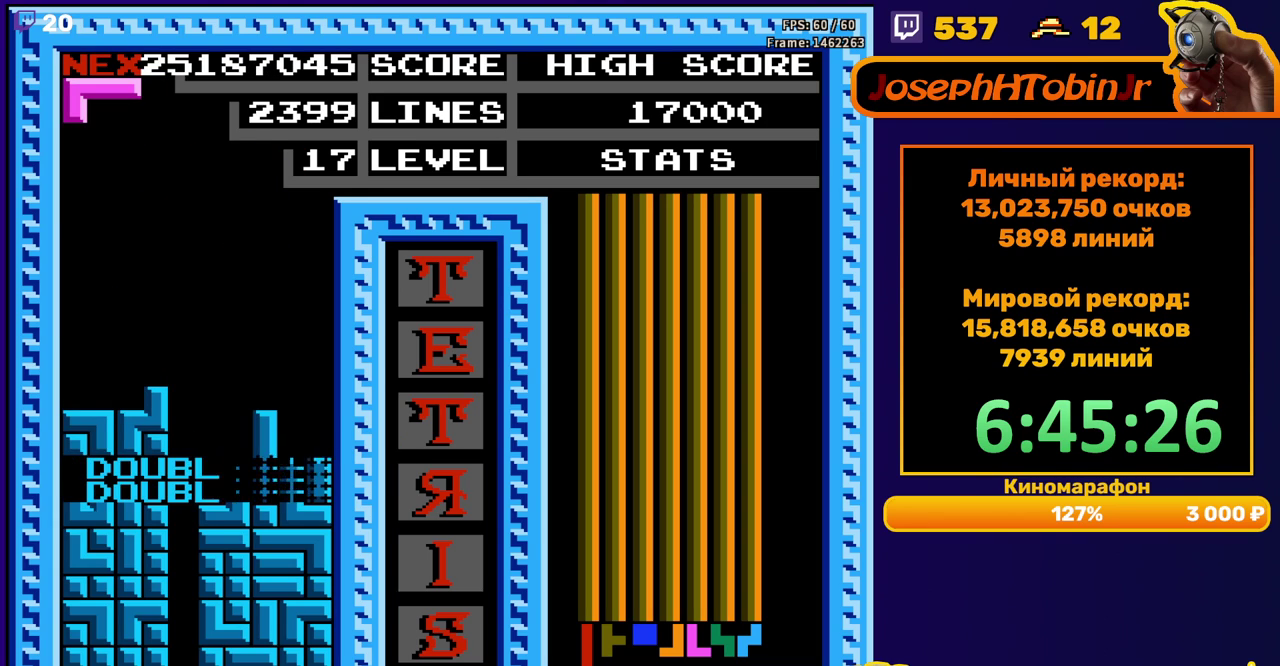
{"buttons": ["DPAD_LEFT"], "events": [[200, "DPAD_LEFT", "down"], [283, "A", "down"], [333, "A", "up"], [417, "A", "down"], [500, "A", "up"]]}
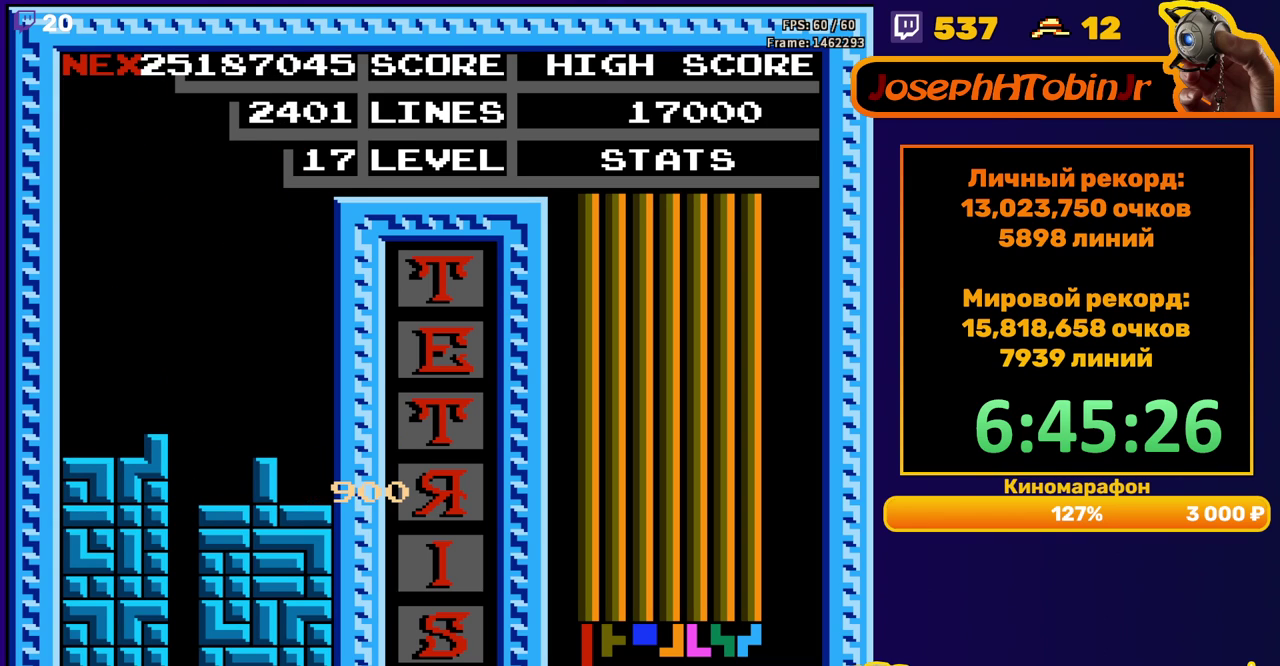
{"buttons": ["START"], "events": [[50, "DPAD_LEFT", "up"], [317, "START", "down"], [383, "START", "up"], [467, "START", "down"]]}
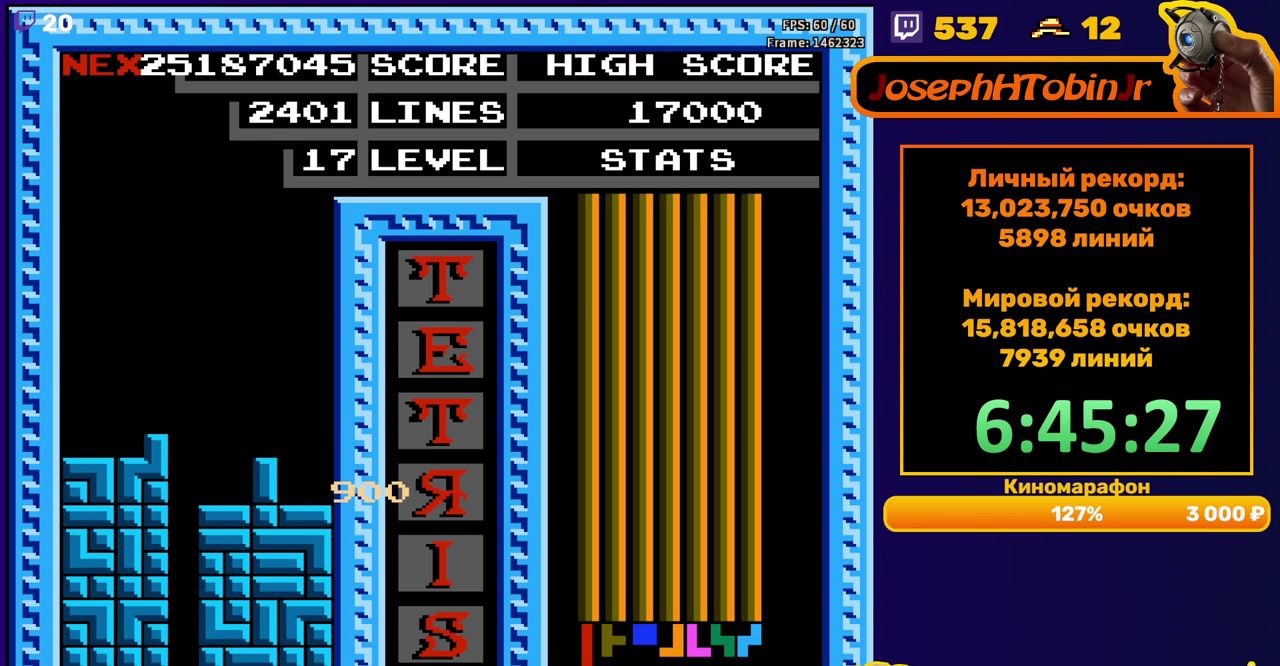
{"buttons": [], "events": [[33, "START", "up"], [83, "START", "down"], [133, "START", "up"], [200, "START", "down"], [250, "START", "up"], [300, "START", "down"], [350, "START", "up"], [400, "START", "down"], [467, "START", "up"]]}
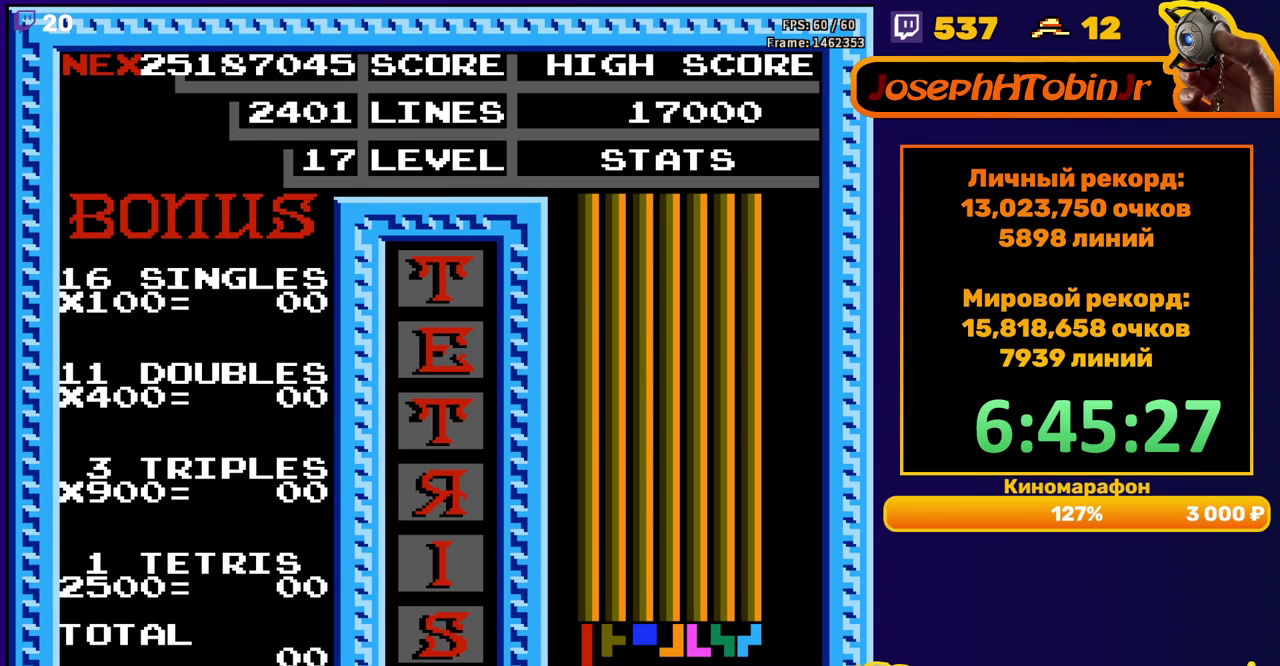
{"buttons": [], "events": [[17, "START", "down"], [67, "START", "up"], [133, "START", "down"], [183, "START", "up"], [250, "START", "down"], [300, "START", "up"], [350, "START", "down"], [400, "START", "up"]]}
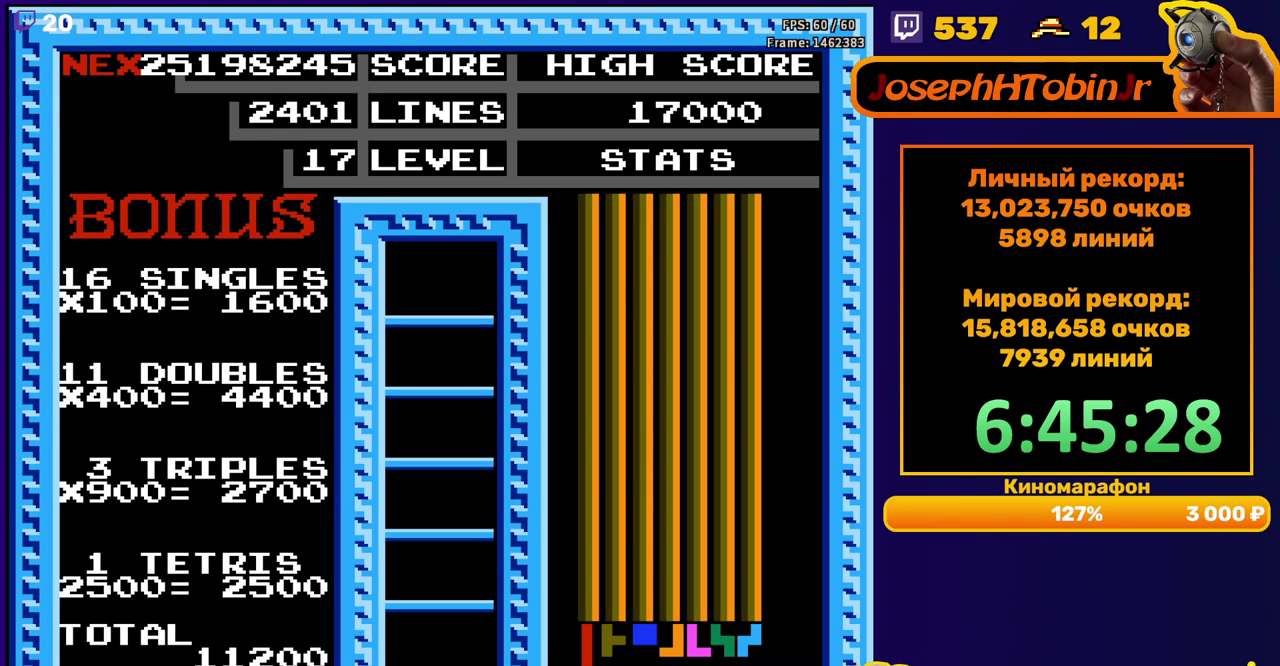
{"buttons": [], "events": []}